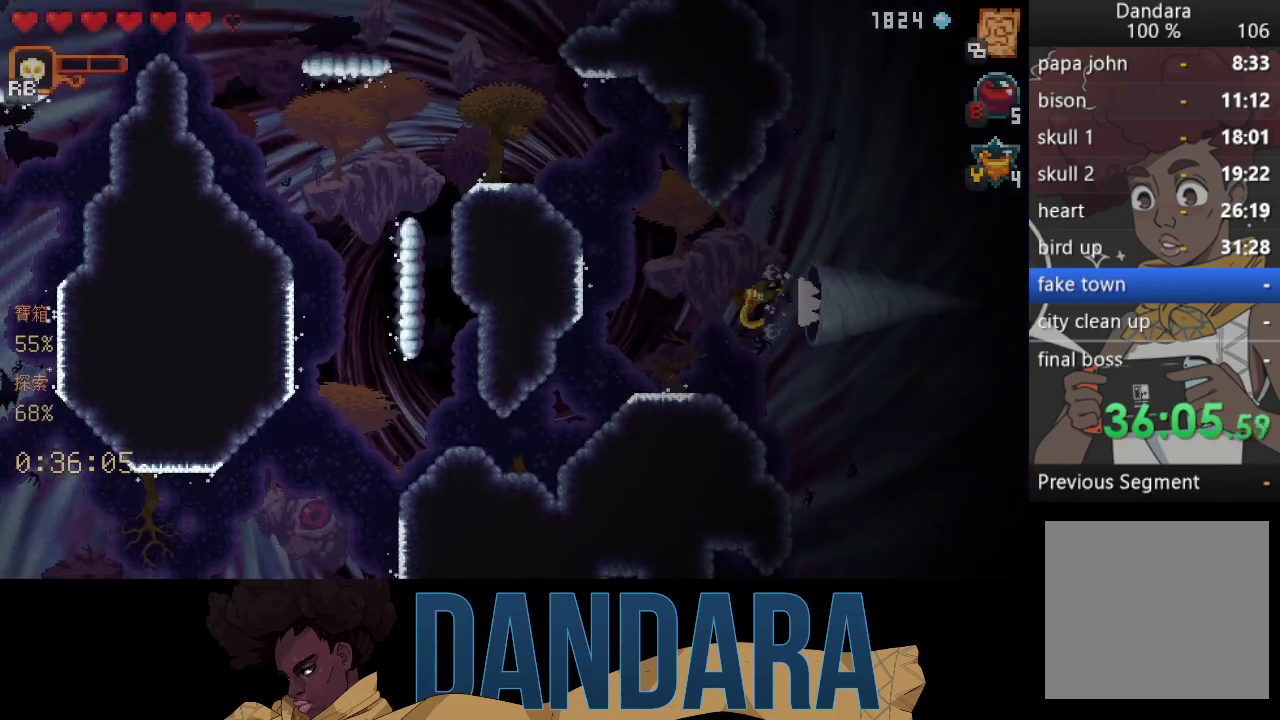
Gameplay with a controller (Xbox layout); each line is a JSON object with the inputs held at the frame after it. "events" lists button and stick changes between this image and that frame as [ms after this image, input, new state], when the widget could be followed in between. Not read: L3 R3 right_stick.
{"buttons": [], "left_stick": "center", "events": [[100, "A", "up"], [200, "A", "down"], [300, "A", "up"]]}
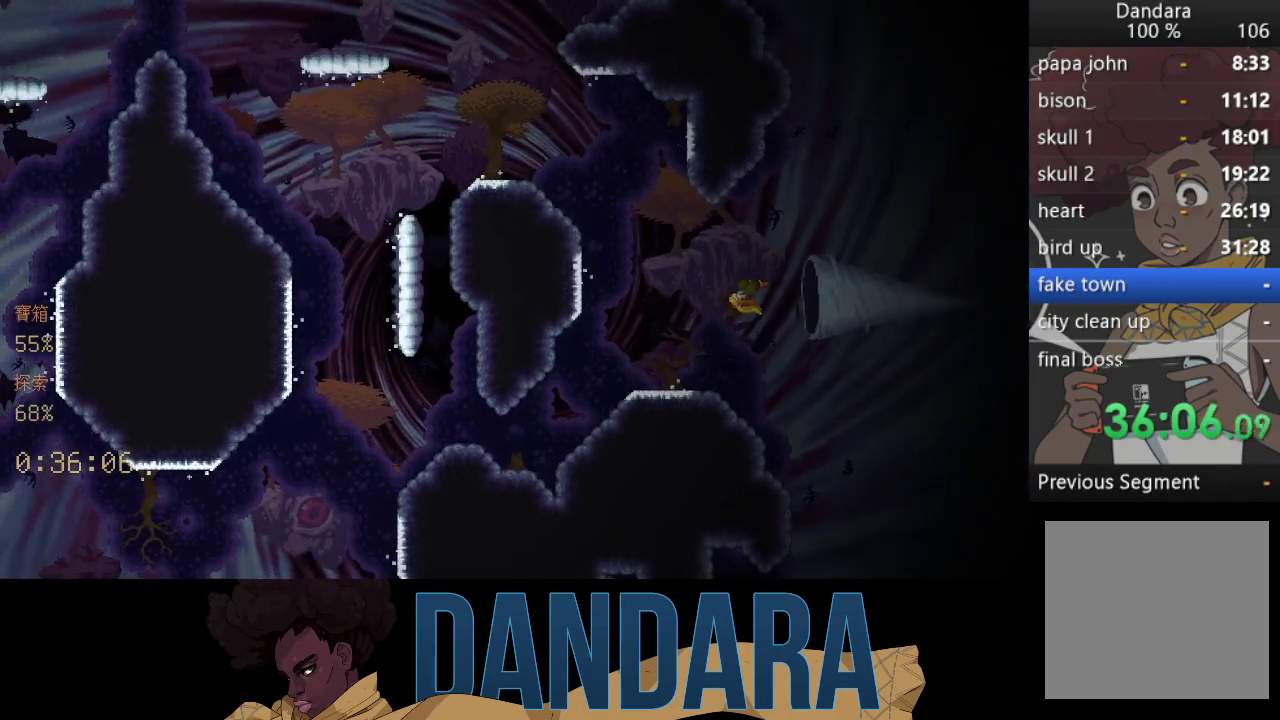
{"buttons": [], "left_stick": "center", "events": [[400, "A", "down"], [500, "A", "up"]]}
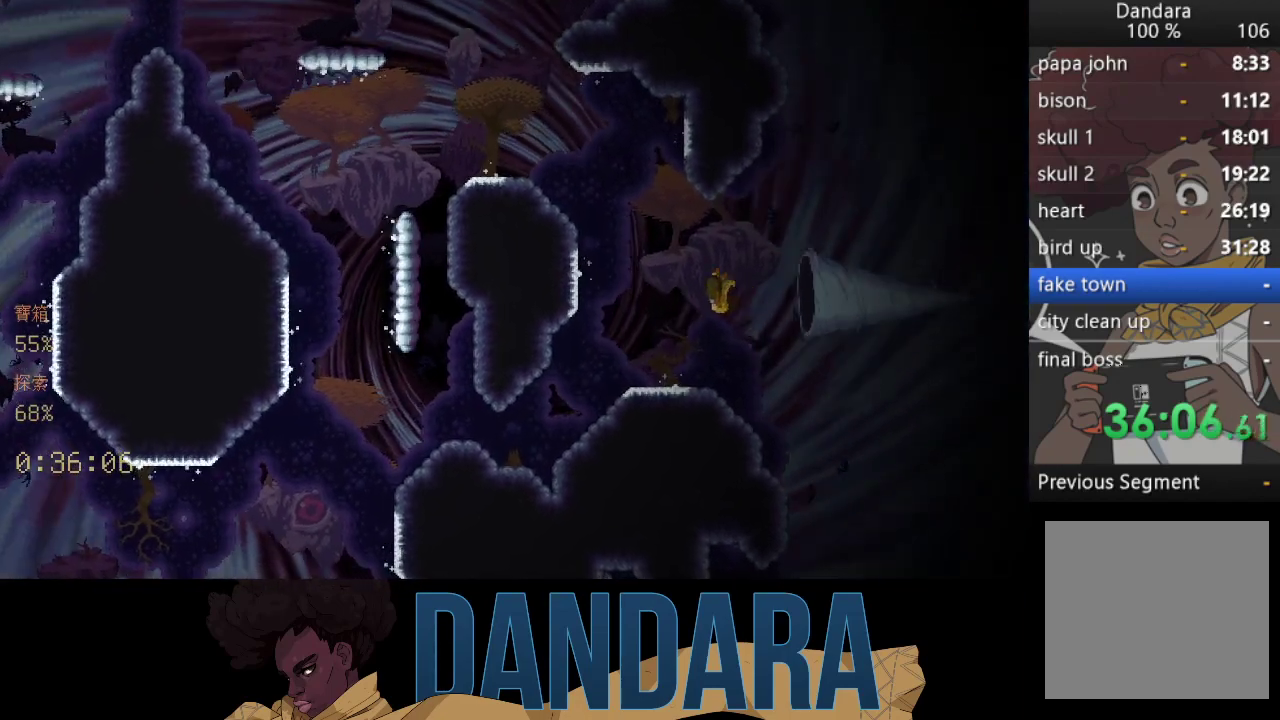
{"buttons": [], "left_stick": "center", "events": [[100, "A", "down"], [200, "A", "up"]]}
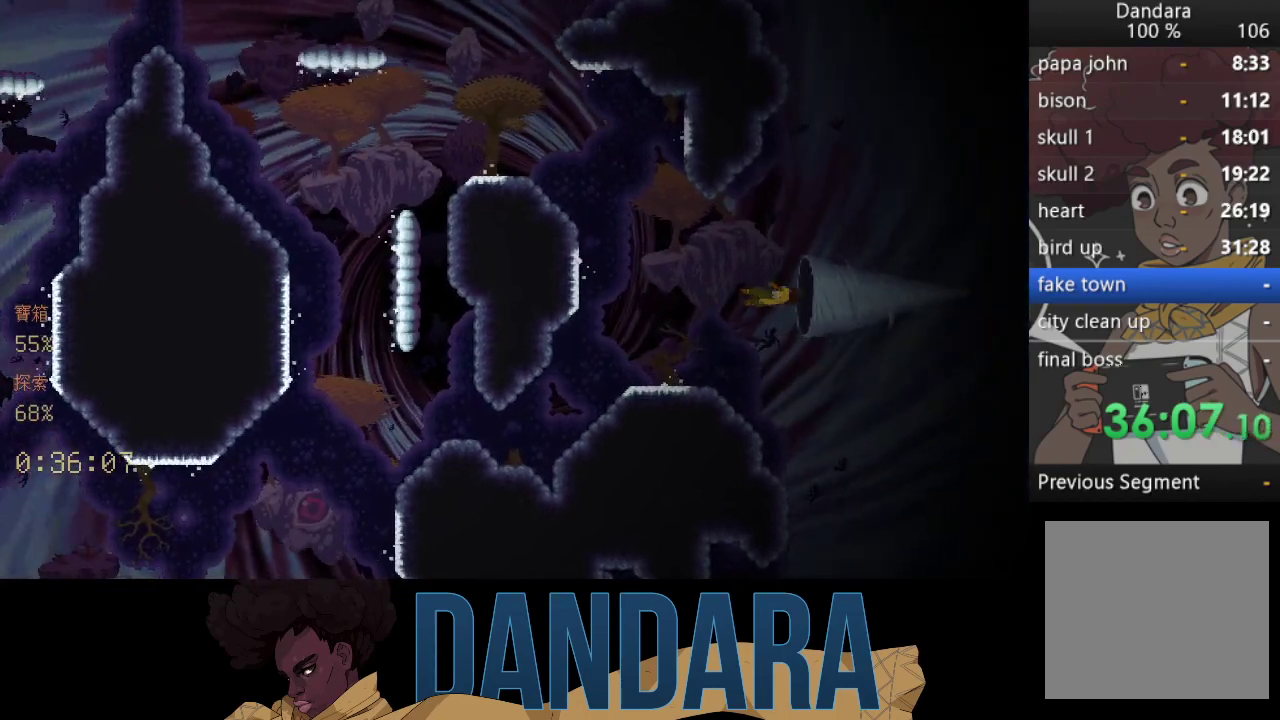
{"buttons": [], "left_stick": "center", "events": [[400, "A", "down"], [500, "A", "up"]]}
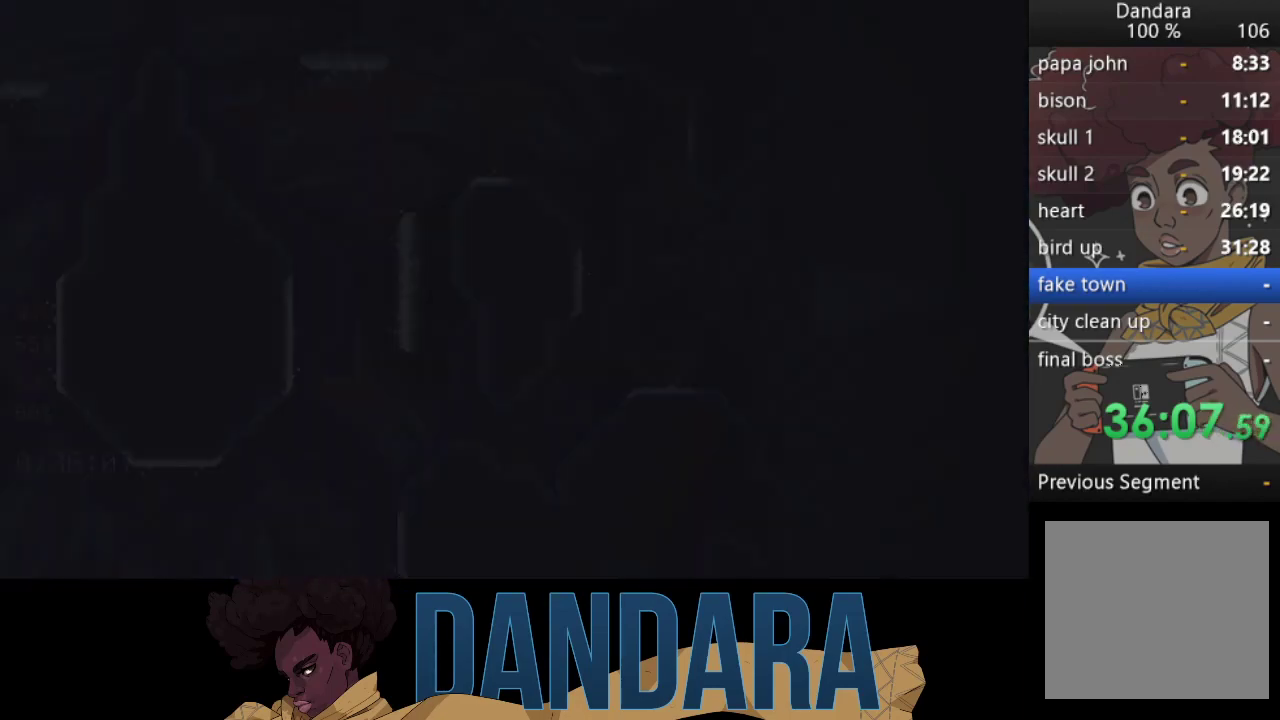
{"buttons": ["A"], "left_stick": "center", "events": [[133, "A", "down"], [167, "A", "up"], [300, "A", "down"], [367, "A", "up"], [467, "A", "down"]]}
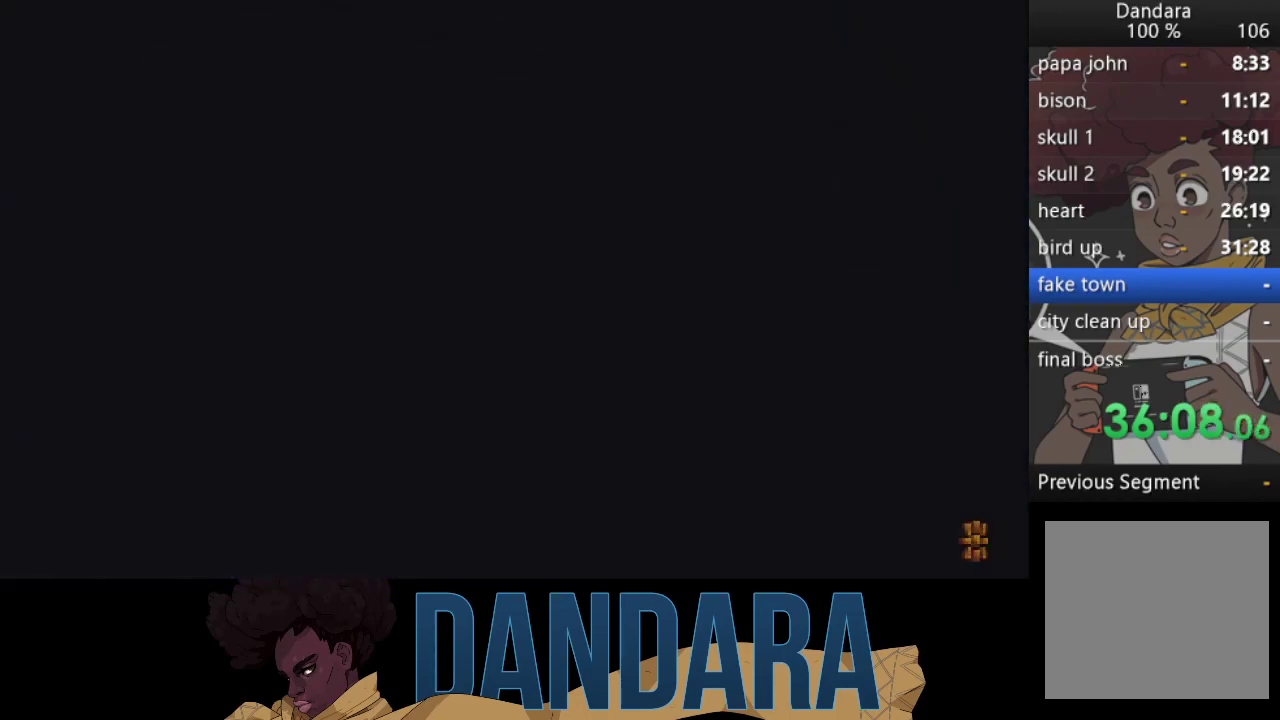
{"buttons": [], "left_stick": "center", "events": [[67, "A", "up"], [167, "A", "down"], [233, "A", "up"]]}
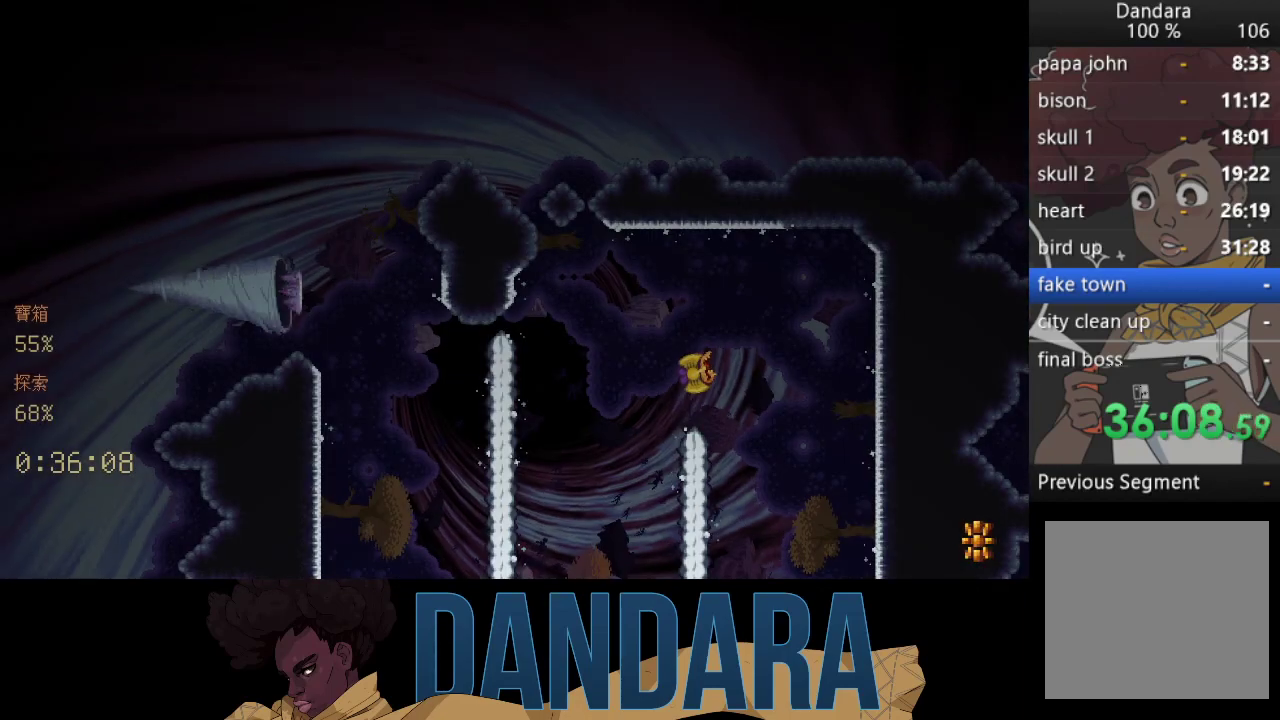
{"buttons": [], "left_stick": "center", "events": []}
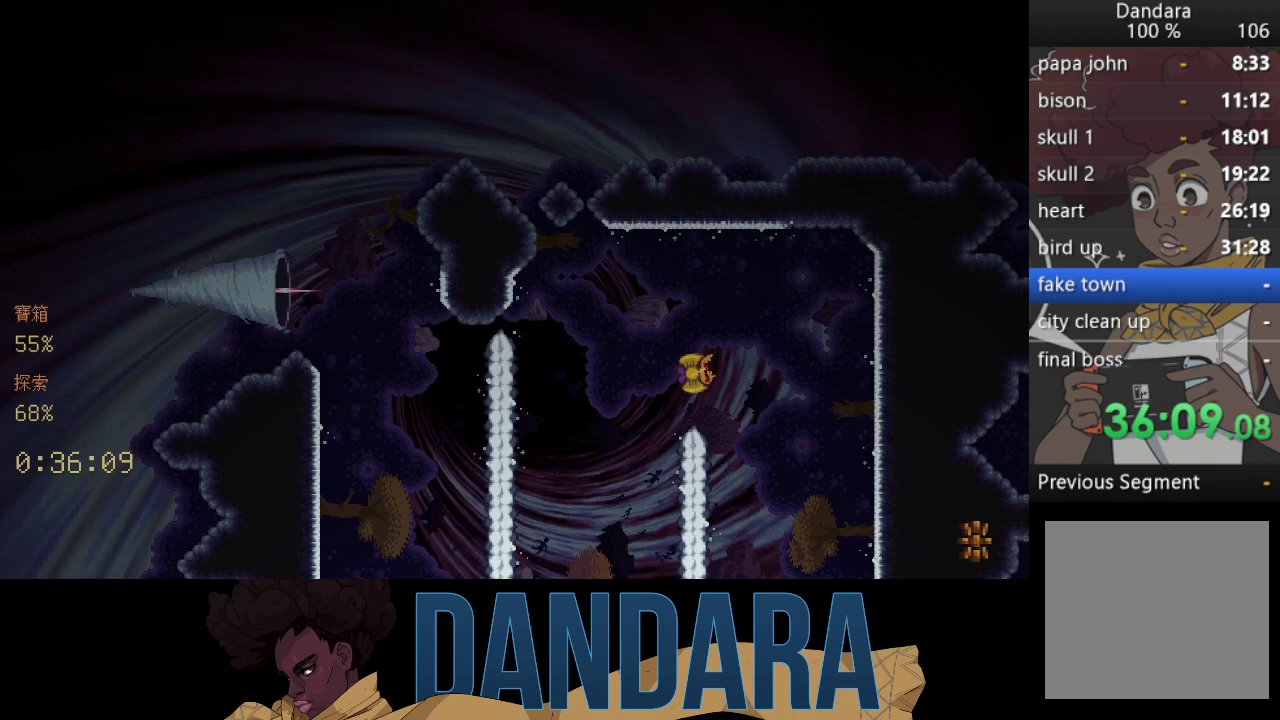
{"buttons": [], "left_stick": "center", "events": []}
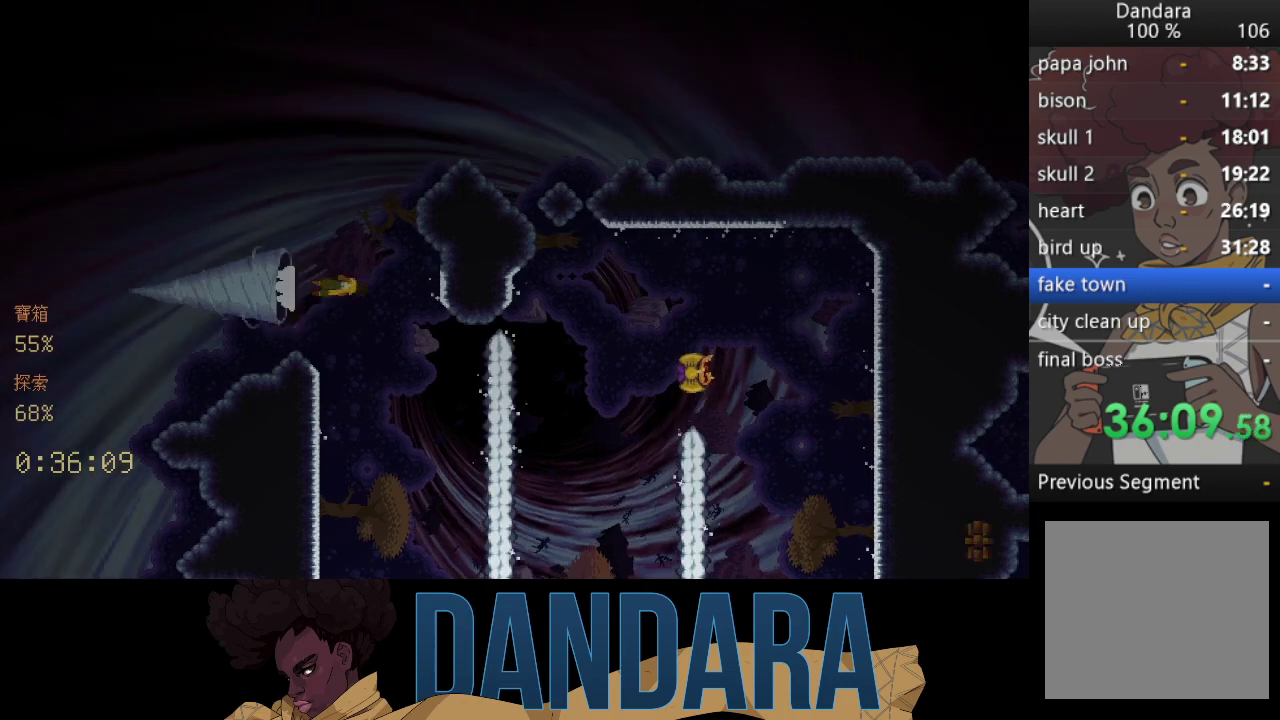
{"buttons": [], "left_stick": "center", "events": [[367, "A", "down"], [433, "A", "up"]]}
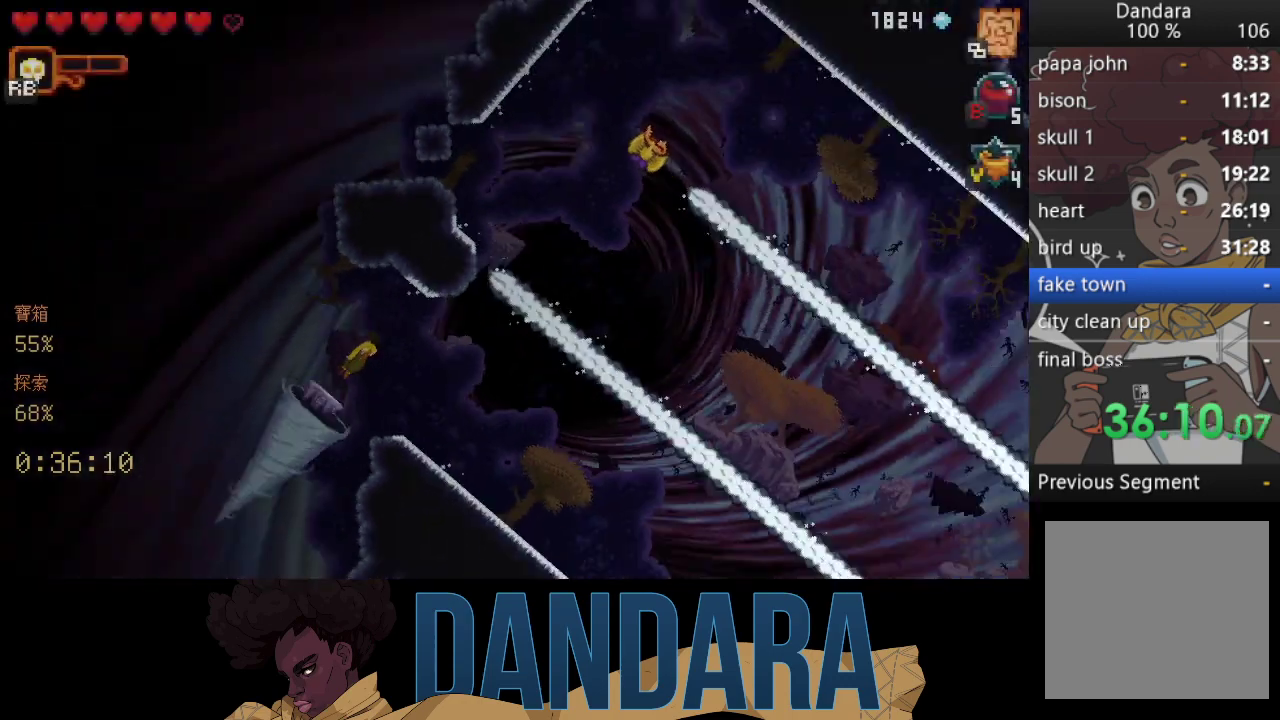
{"buttons": [], "left_stick": "center", "events": [[33, "A", "down"], [100, "A", "up"], [200, "A", "down"], [267, "A", "up"], [400, "A", "down"], [467, "A", "up"]]}
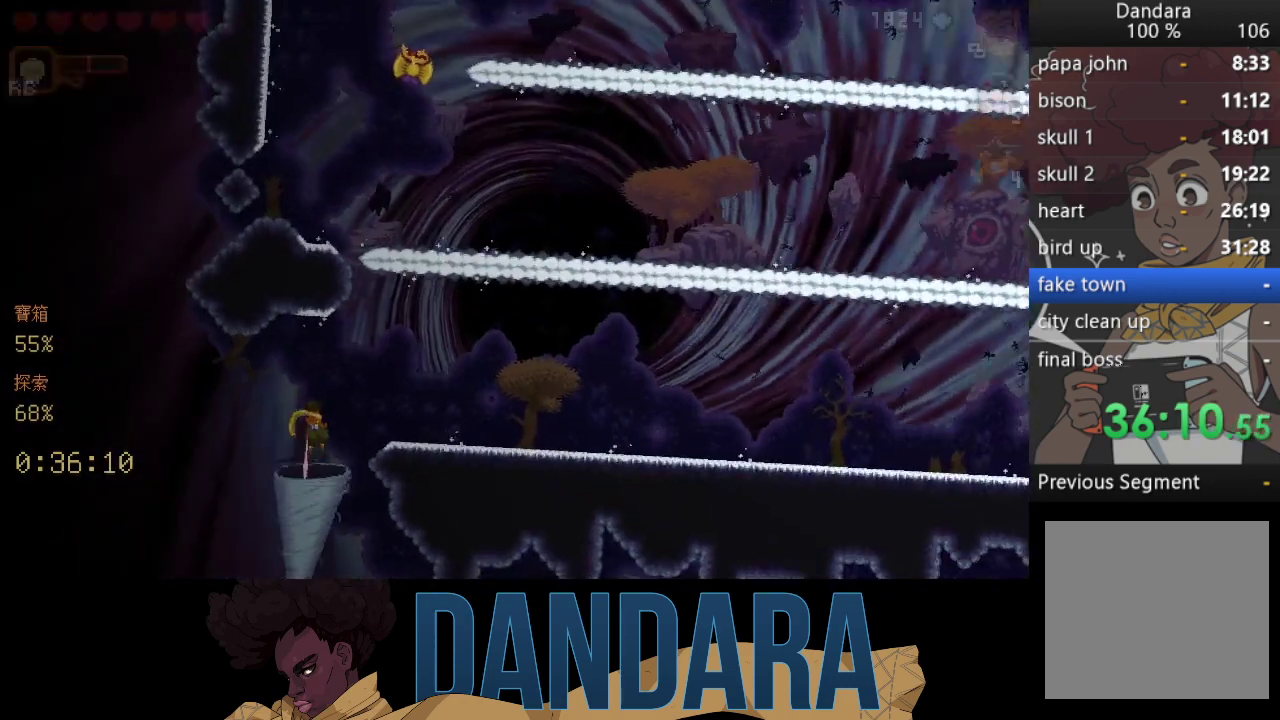
{"buttons": ["A"], "left_stick": "center", "events": [[67, "A", "down"], [167, "A", "up"], [233, "A", "down"], [333, "A", "up"], [433, "A", "down"]]}
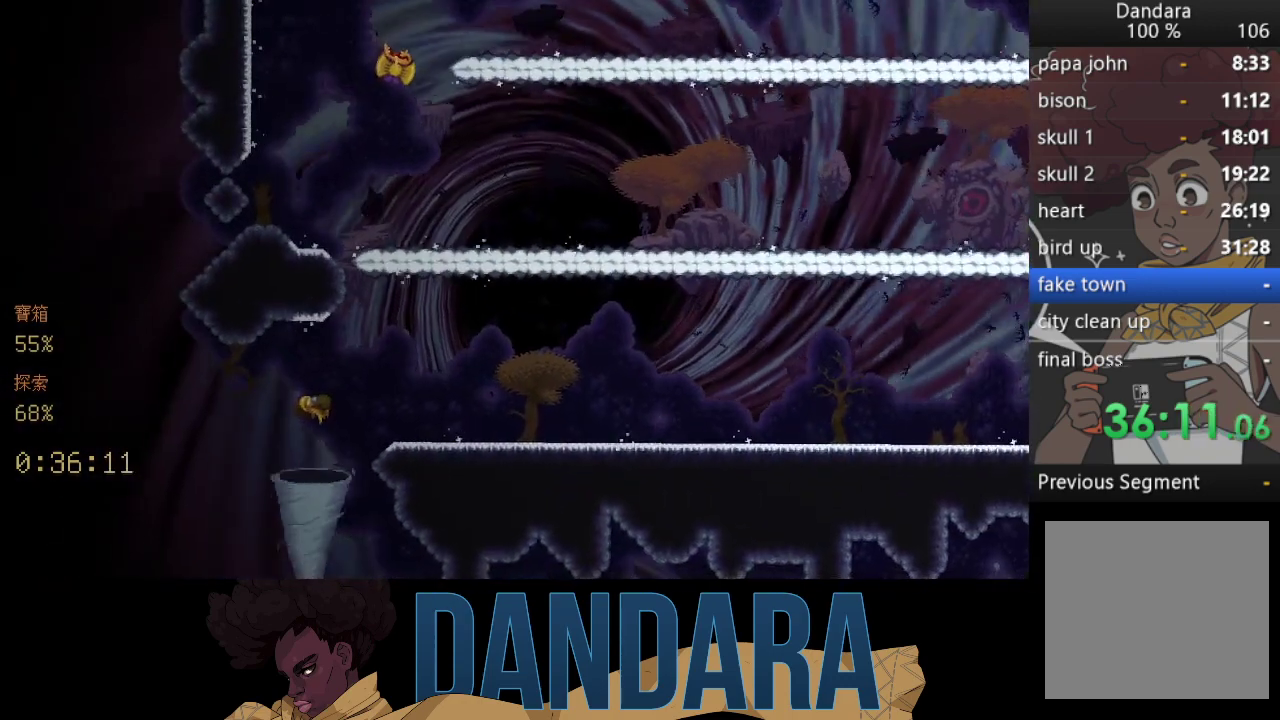
{"buttons": [], "left_stick": "center", "events": [[33, "A", "up"]]}
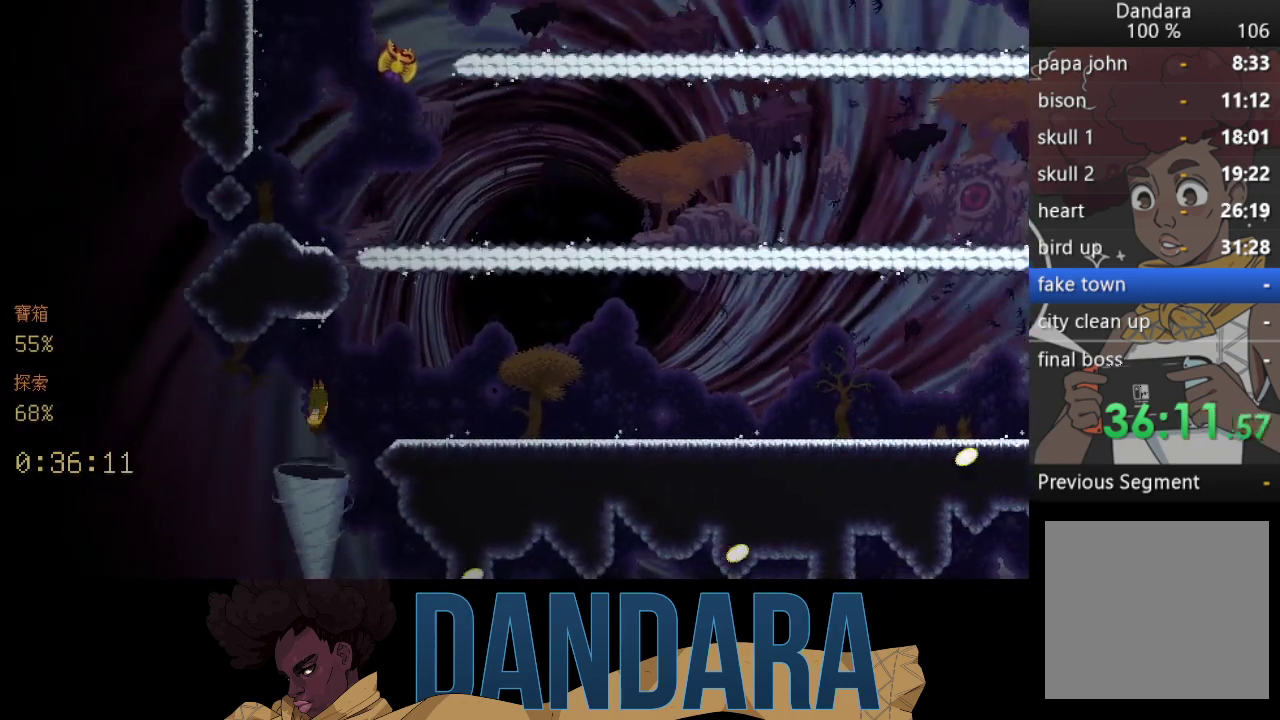
{"buttons": [], "left_stick": "center", "events": []}
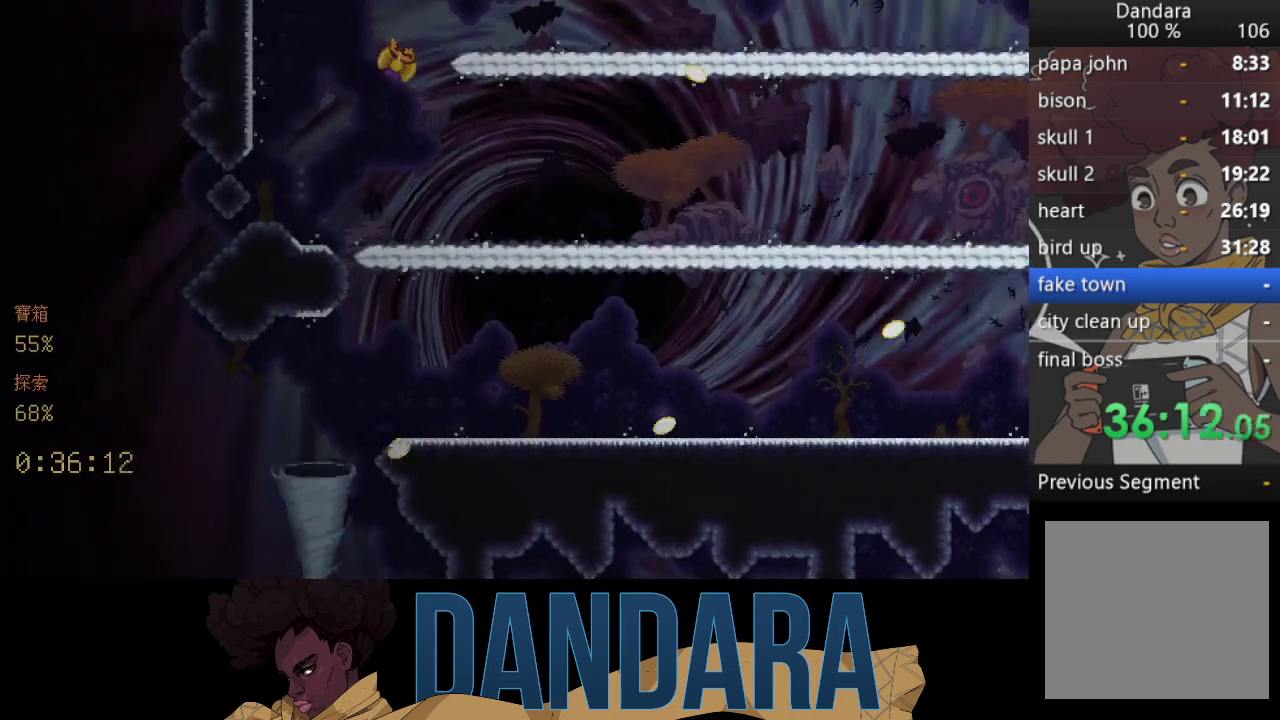
{"buttons": [], "left_stick": "center", "events": []}
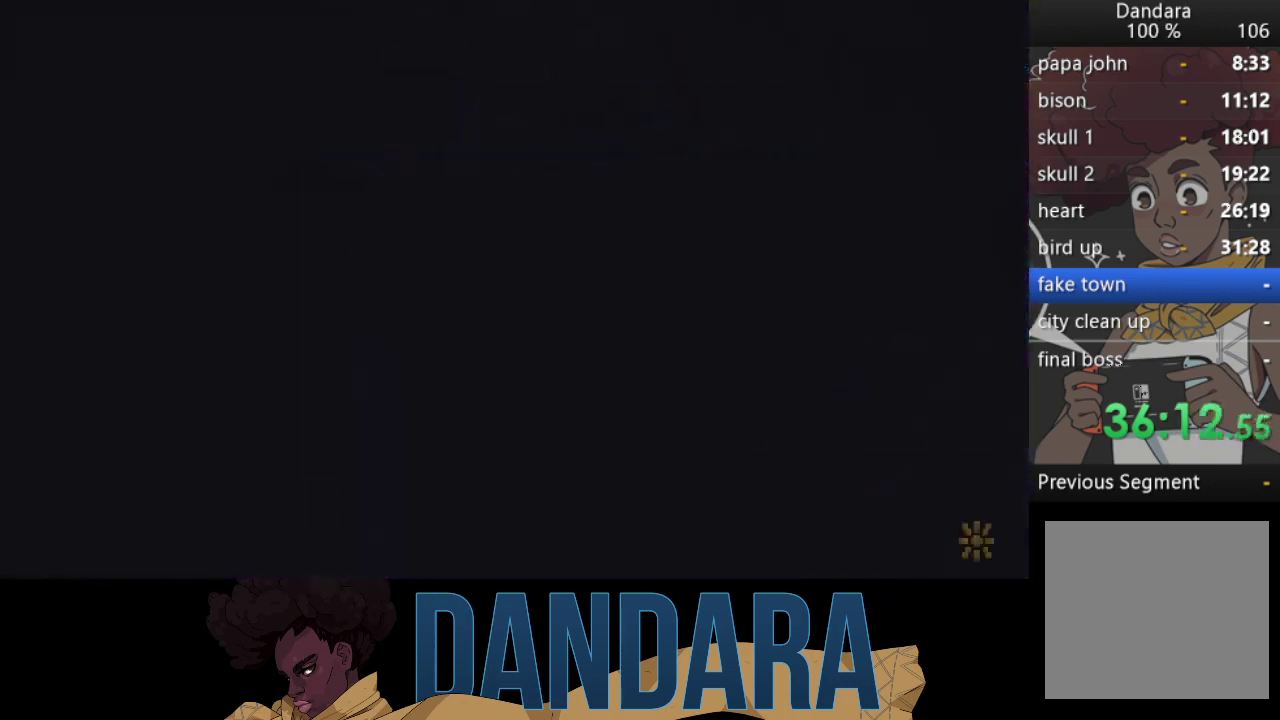
{"buttons": [], "left_stick": "center", "events": []}
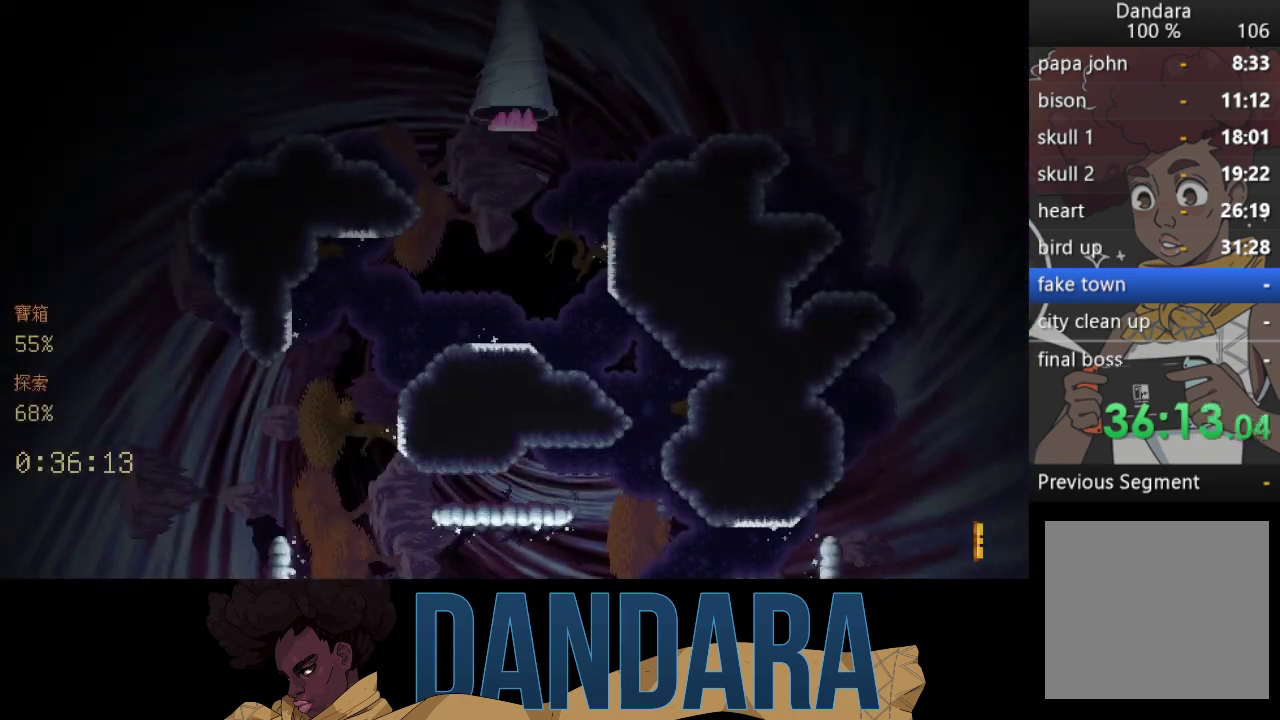
{"buttons": [], "left_stick": "center", "events": []}
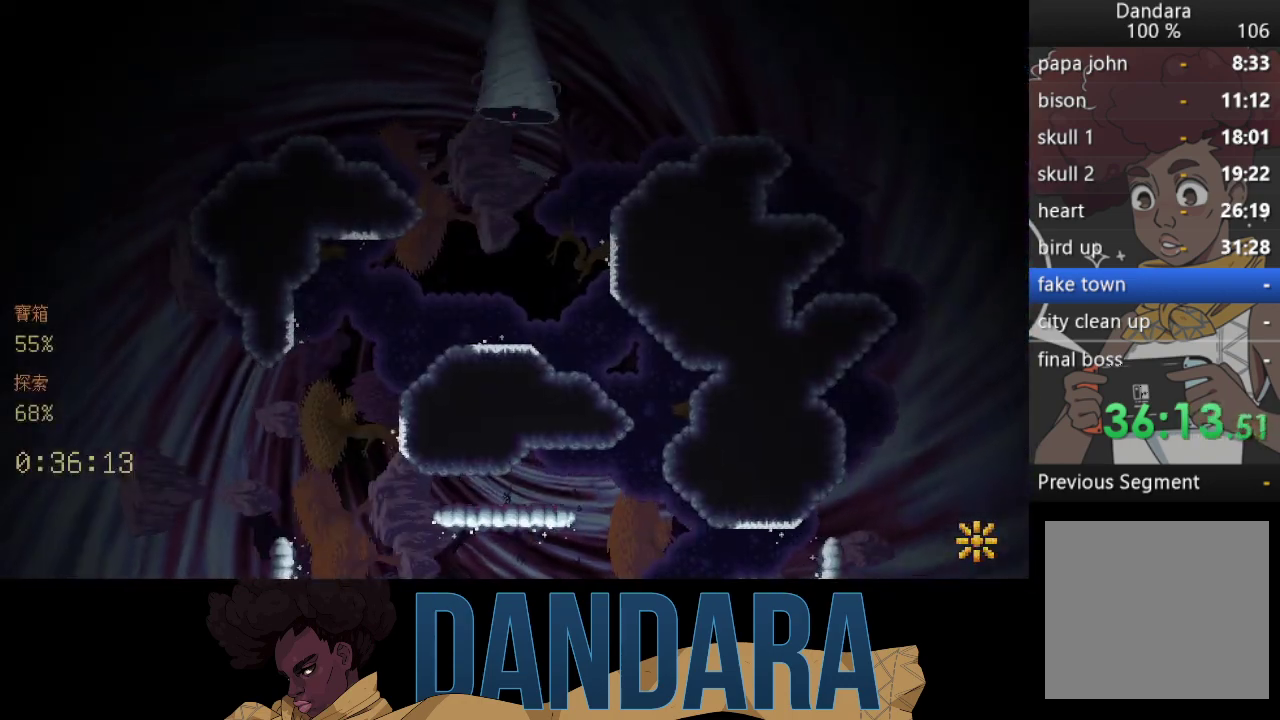
{"buttons": [], "left_stick": "center", "events": []}
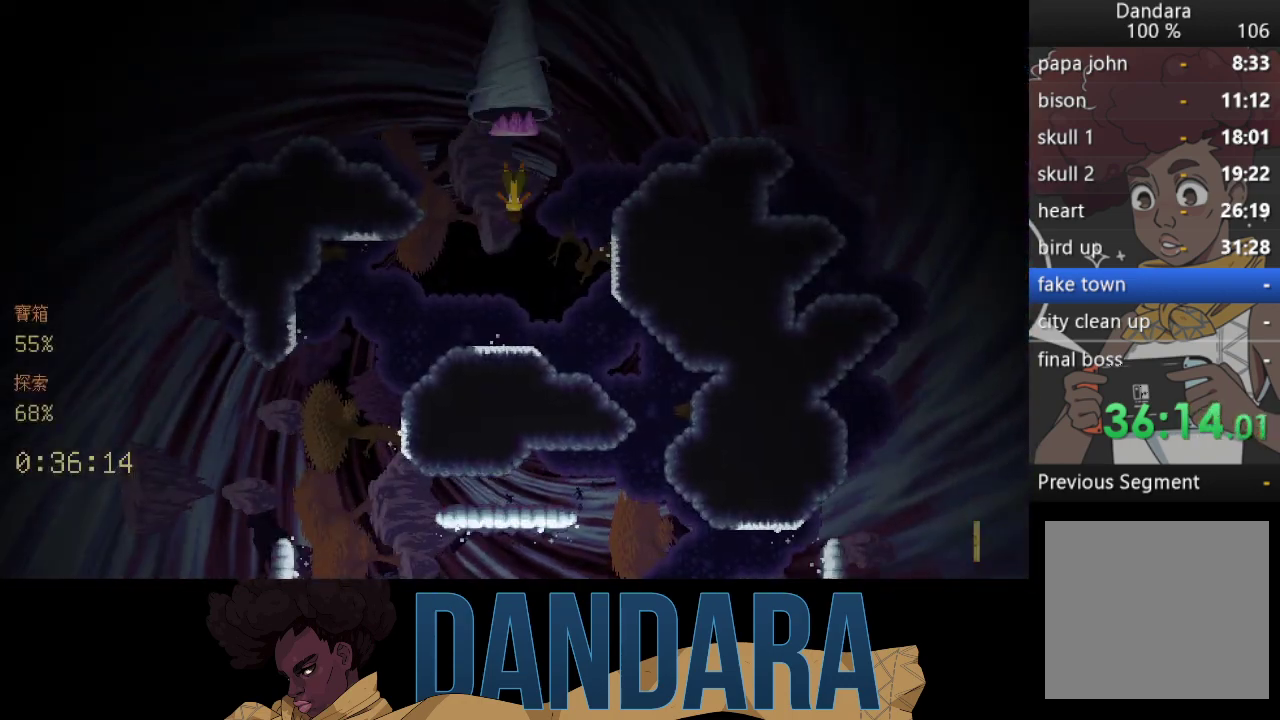
{"buttons": ["A"], "left_stick": "up-left", "events": [[100, "left_stick", "down-left"], [500, "A", "down"], [500, "left_stick", "up-left"]]}
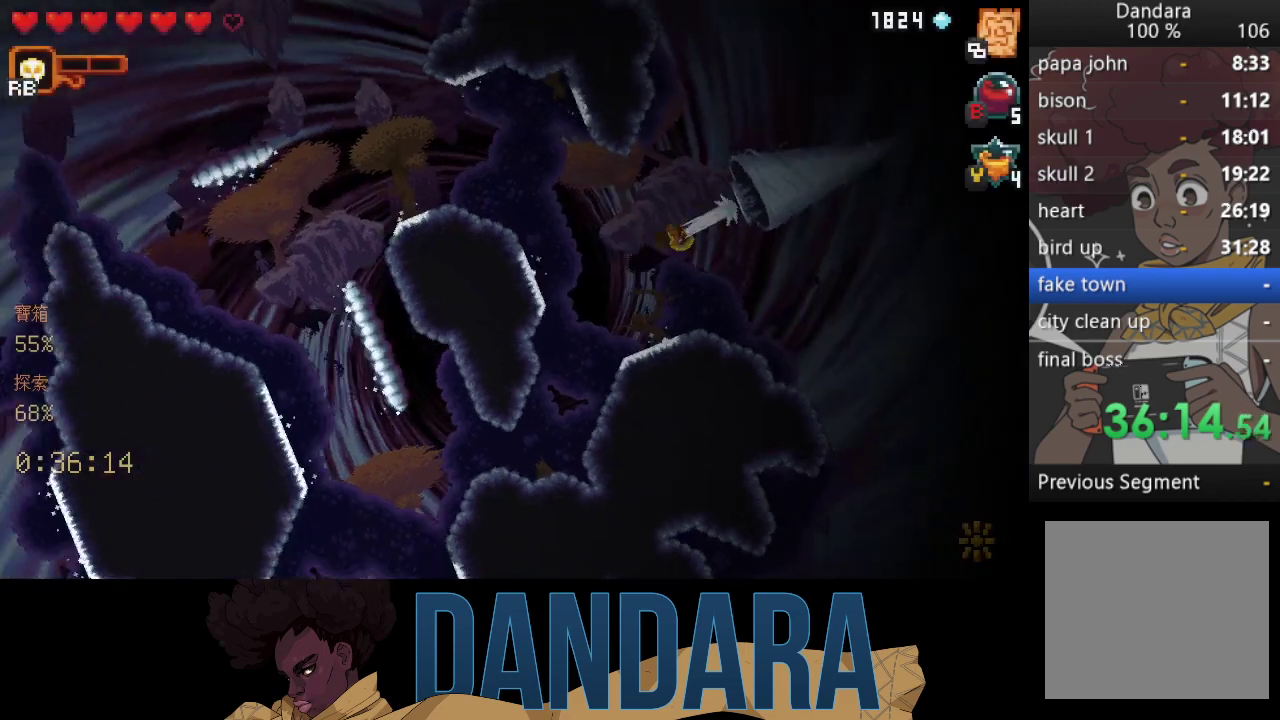
{"buttons": ["A"], "left_stick": "left", "events": [[133, "A", "up"], [200, "A", "down"], [233, "left_stick", "up"], [333, "A", "up"], [400, "A", "down"], [433, "left_stick", "left"]]}
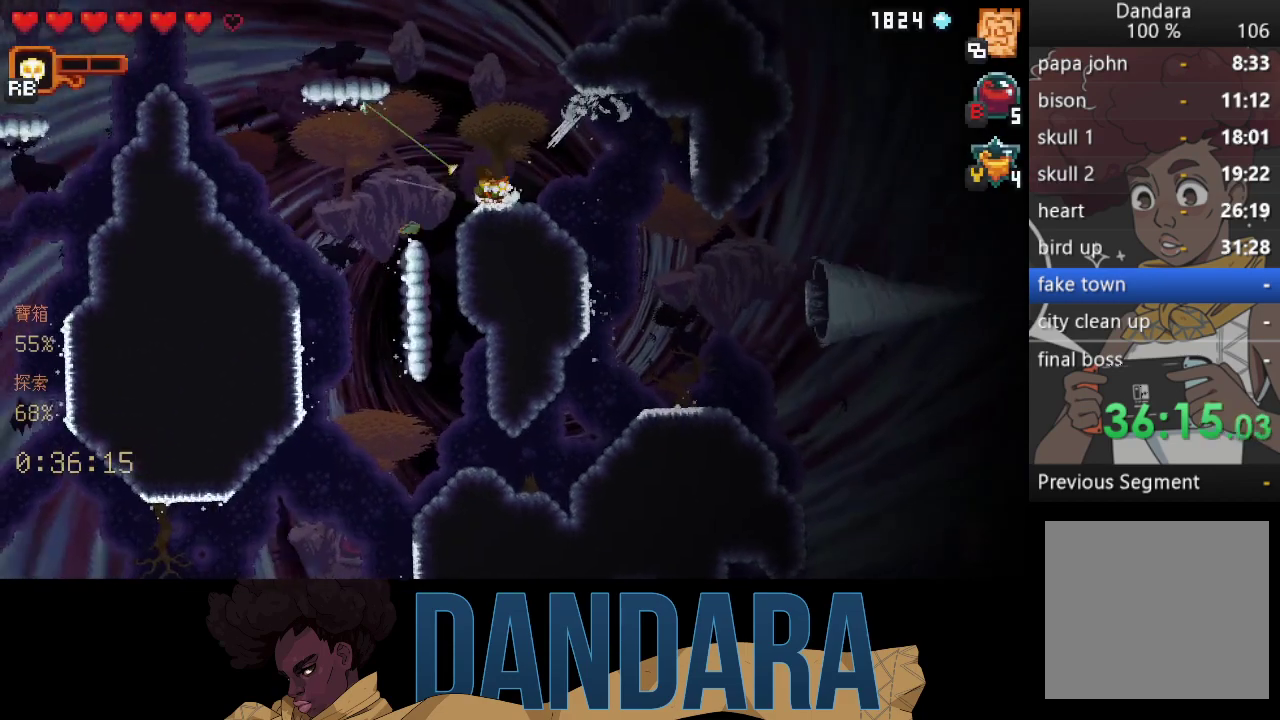
{"buttons": ["A"], "left_stick": "down-right", "events": [[33, "A", "up"], [100, "A", "down"], [100, "left_stick", "up-left"], [200, "A", "up"], [233, "left_stick", "down-left"], [300, "A", "down"], [400, "left_stick", "down"], [433, "A", "up"], [500, "A", "down"], [500, "left_stick", "down-right"]]}
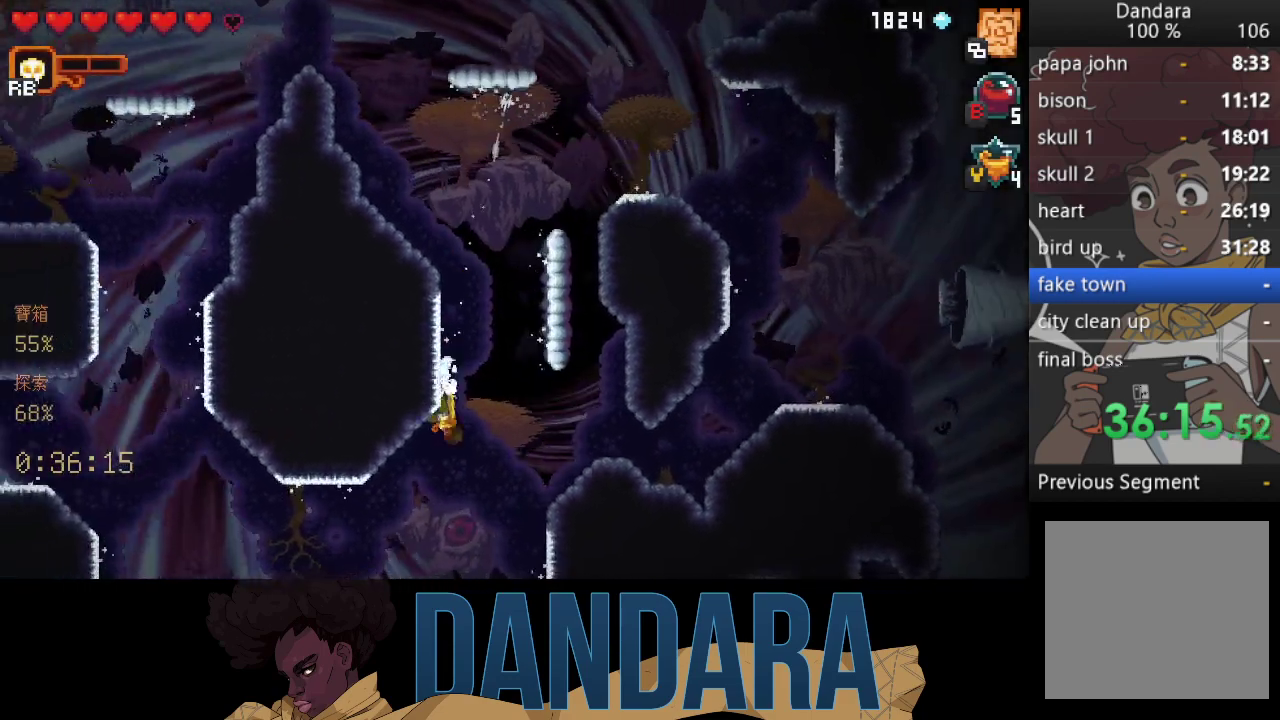
{"buttons": [], "left_stick": "left", "events": [[100, "A", "up"], [100, "left_stick", "down"], [200, "A", "down"], [233, "left_stick", "down-left"], [300, "A", "up"], [400, "left_stick", "left"]]}
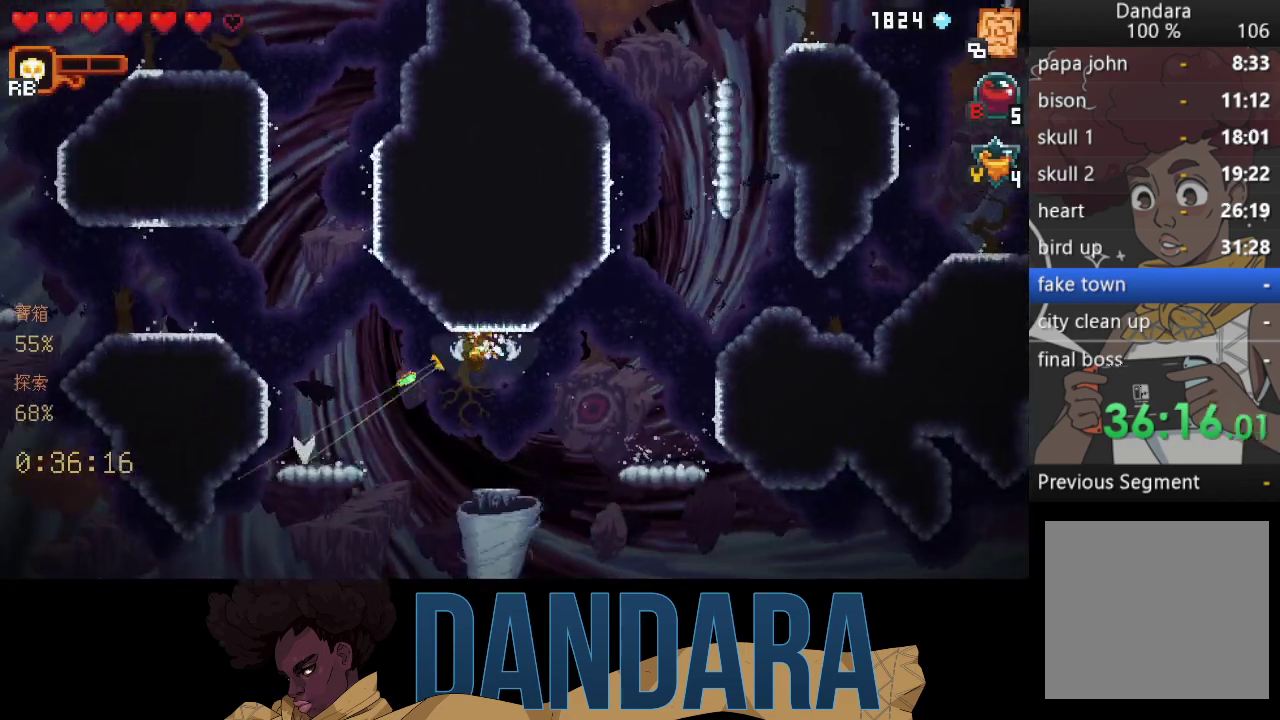
{"buttons": ["A"], "left_stick": "down", "events": [[33, "left_stick", "down-left"], [267, "left_stick", "down"], [467, "A", "down"]]}
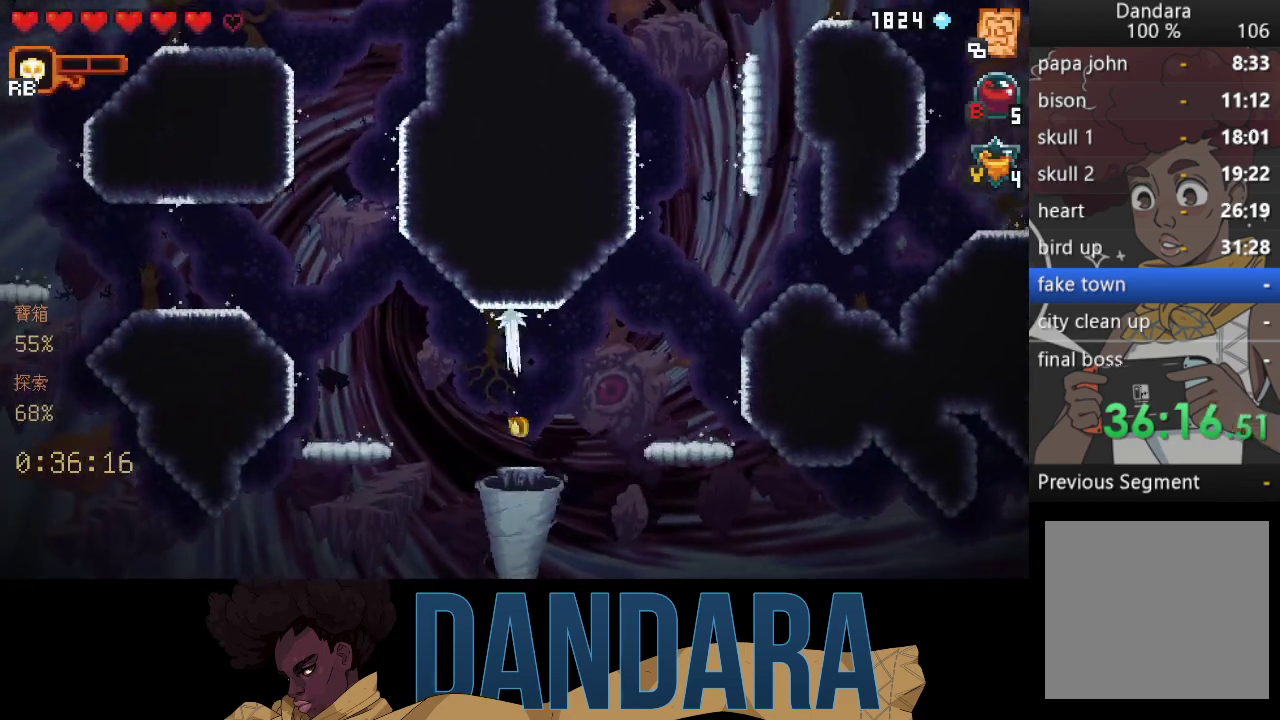
{"buttons": [], "left_stick": "center", "events": [[67, "A", "up"], [133, "left_stick", "center"], [167, "A", "down"], [233, "A", "up"], [333, "A", "down"], [400, "A", "up"]]}
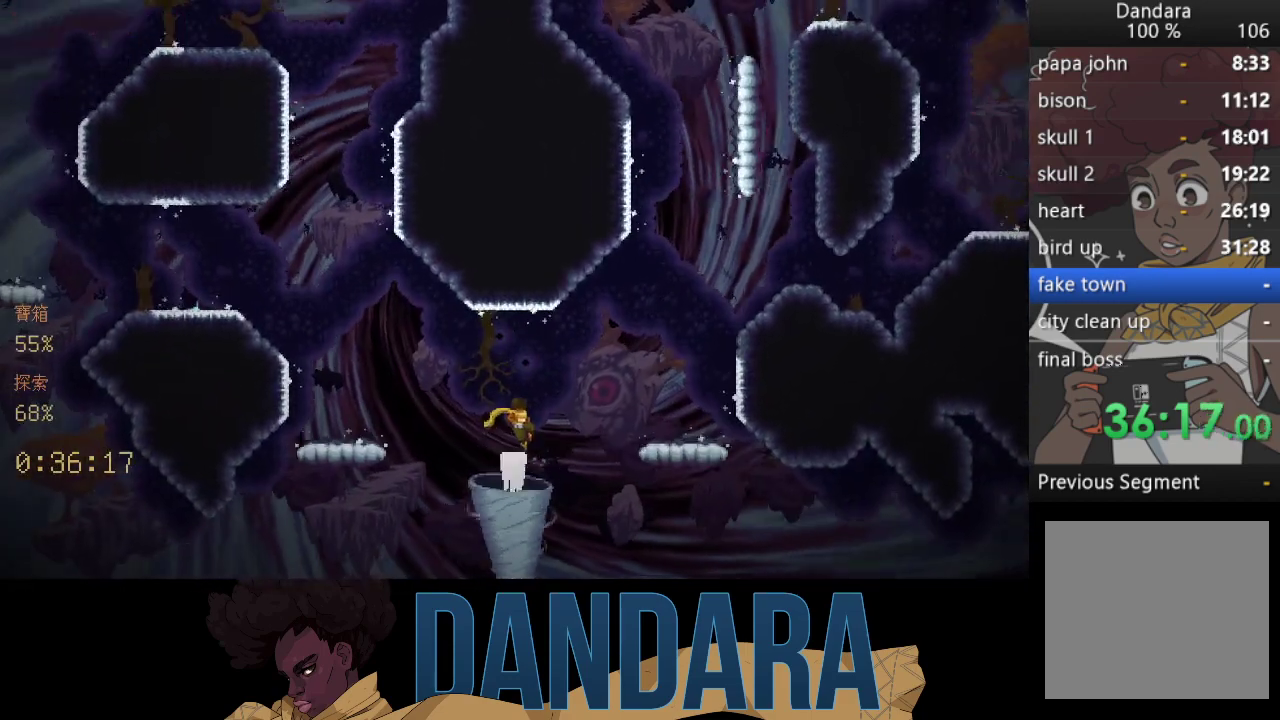
{"buttons": [], "left_stick": "center", "events": []}
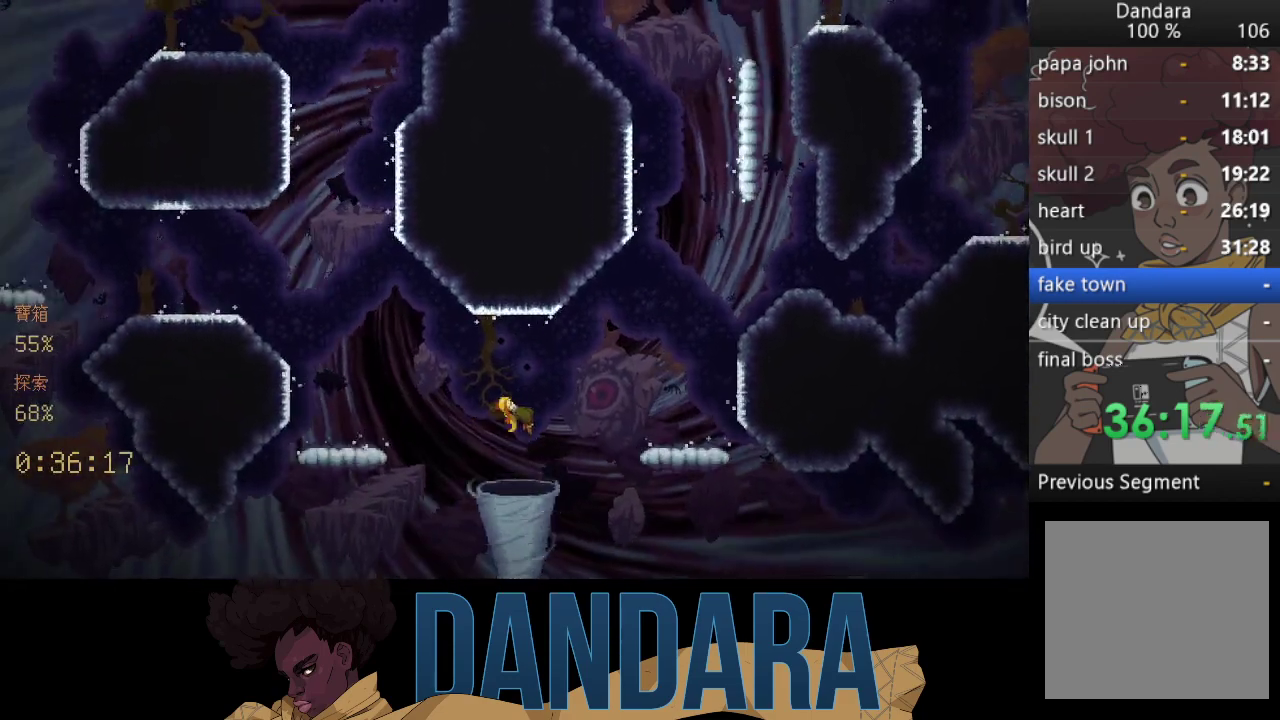
{"buttons": [], "left_stick": "center", "events": []}
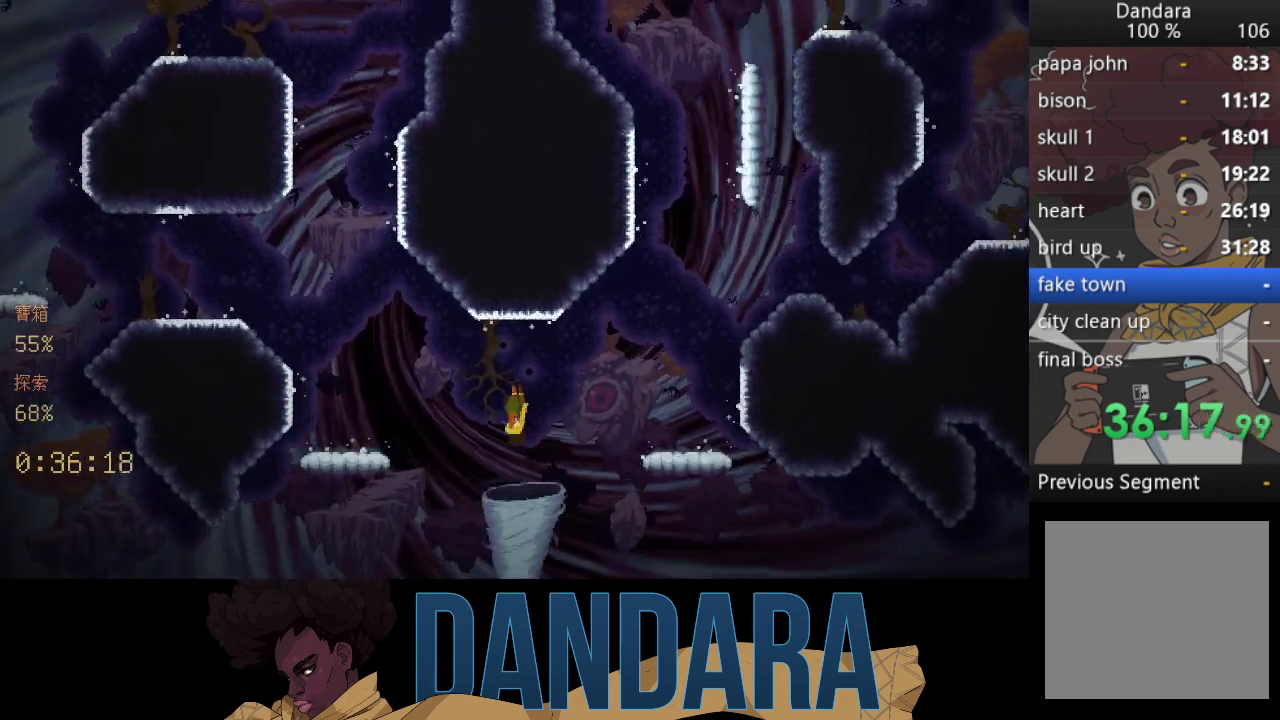
{"buttons": [], "left_stick": "center", "events": []}
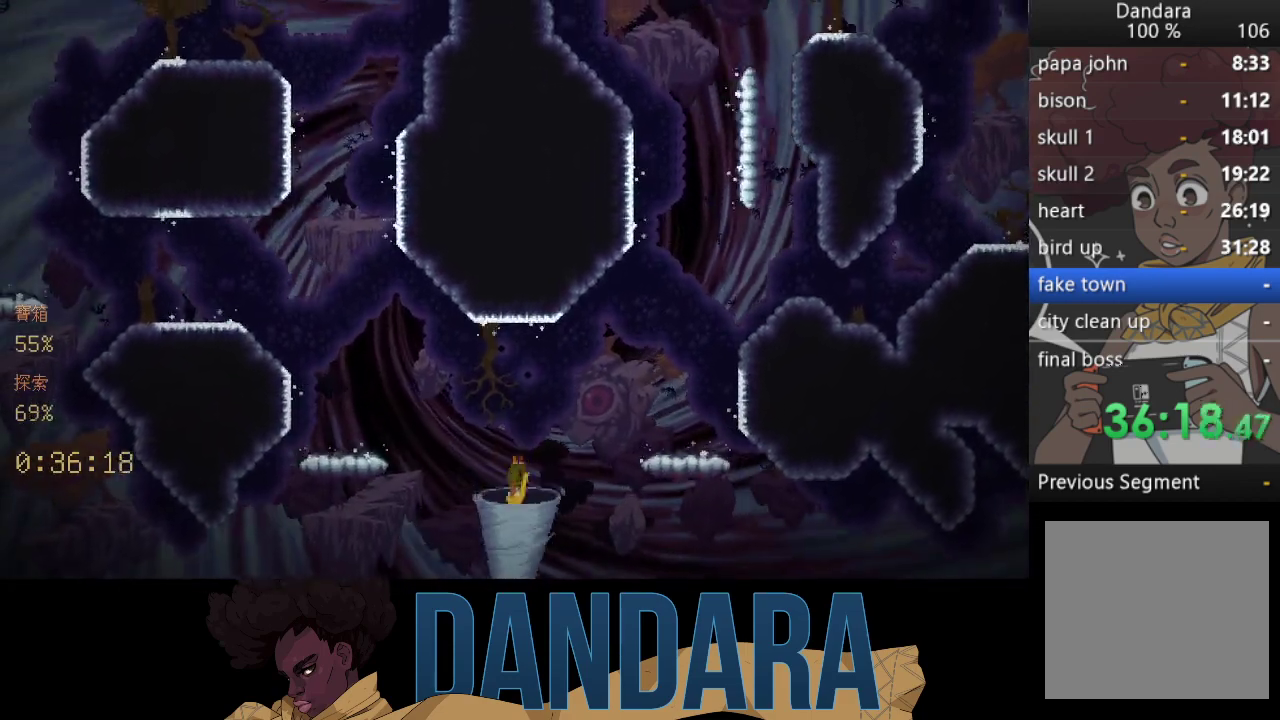
{"buttons": [], "left_stick": "center", "events": []}
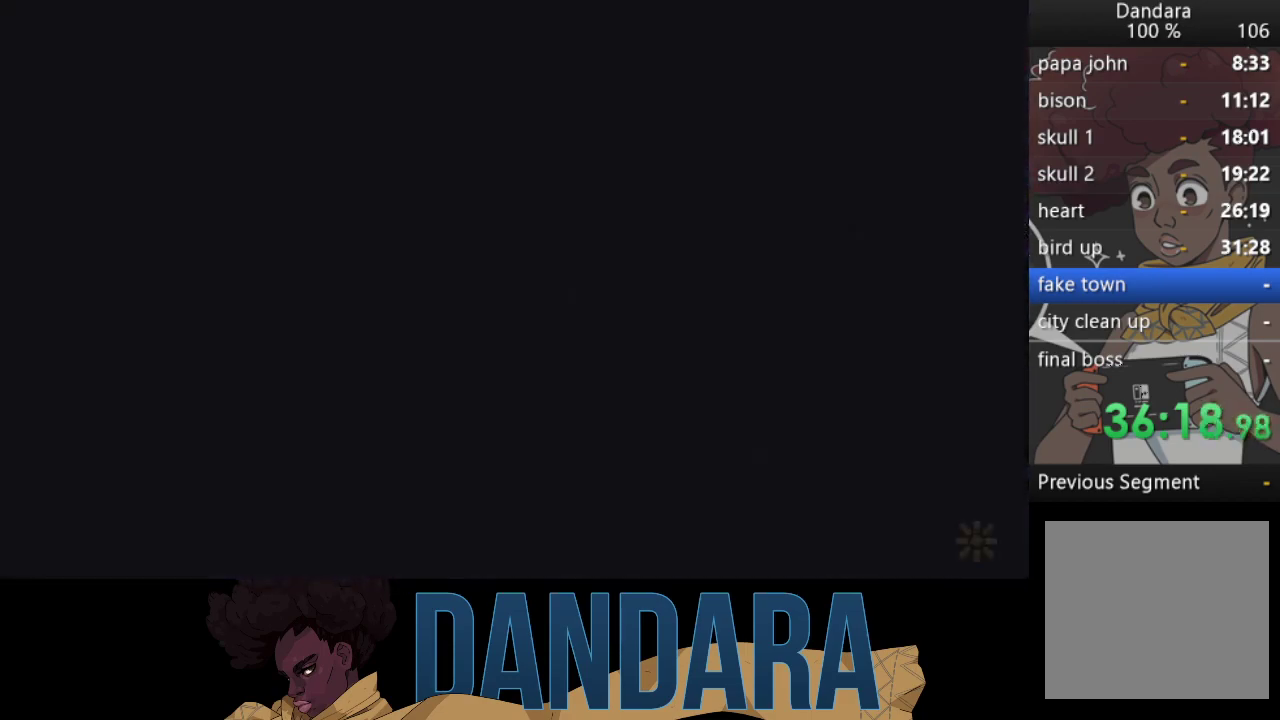
{"buttons": [], "left_stick": "center", "events": []}